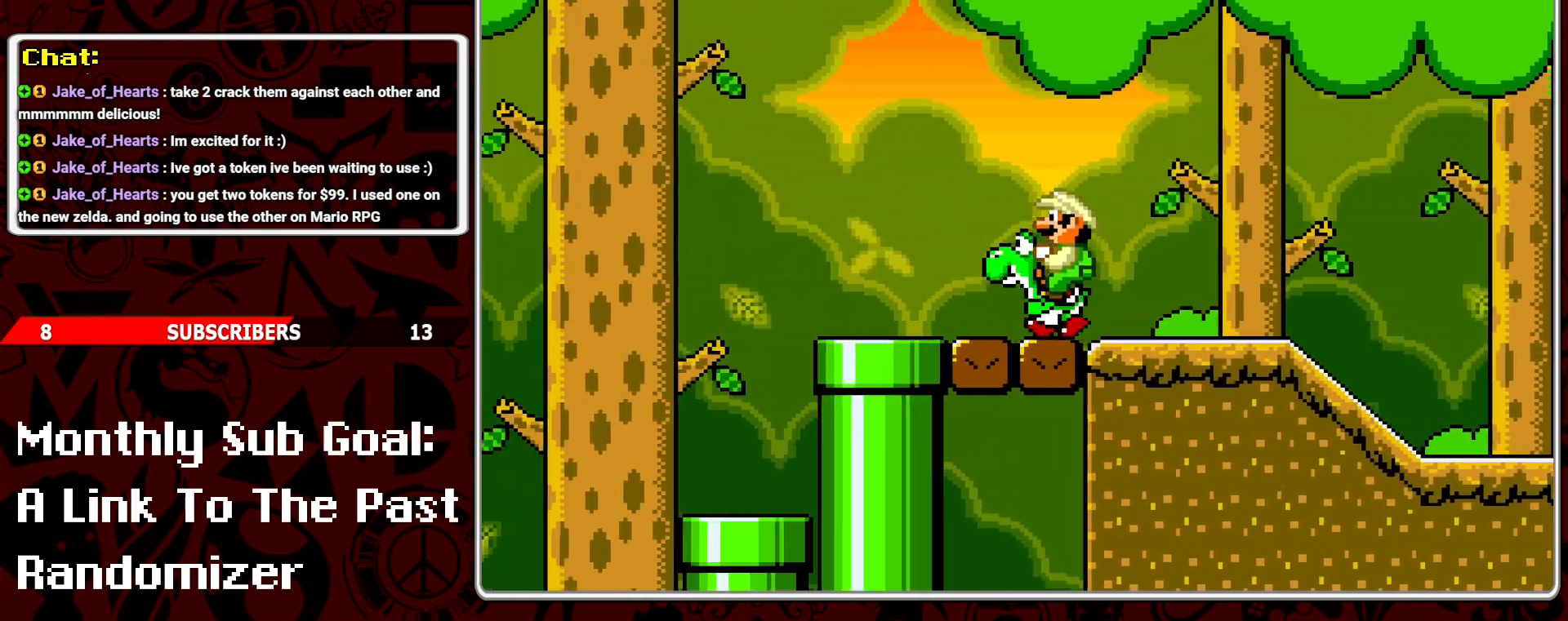
Gameplay with a controller (Nintendo layout); each line is a JSON object with the inputs held at the frame after it. "events" lists button and stick changes between this image and that frame as [ms after this image, input, new state], when the widget could be followed in between. Not read: L3 R3.
{"buttons": ["Y", "DPAD_DOWN"], "events": [[33, "DPAD_LEFT", "up"], [67, "DPAD_DOWN", "down"]]}
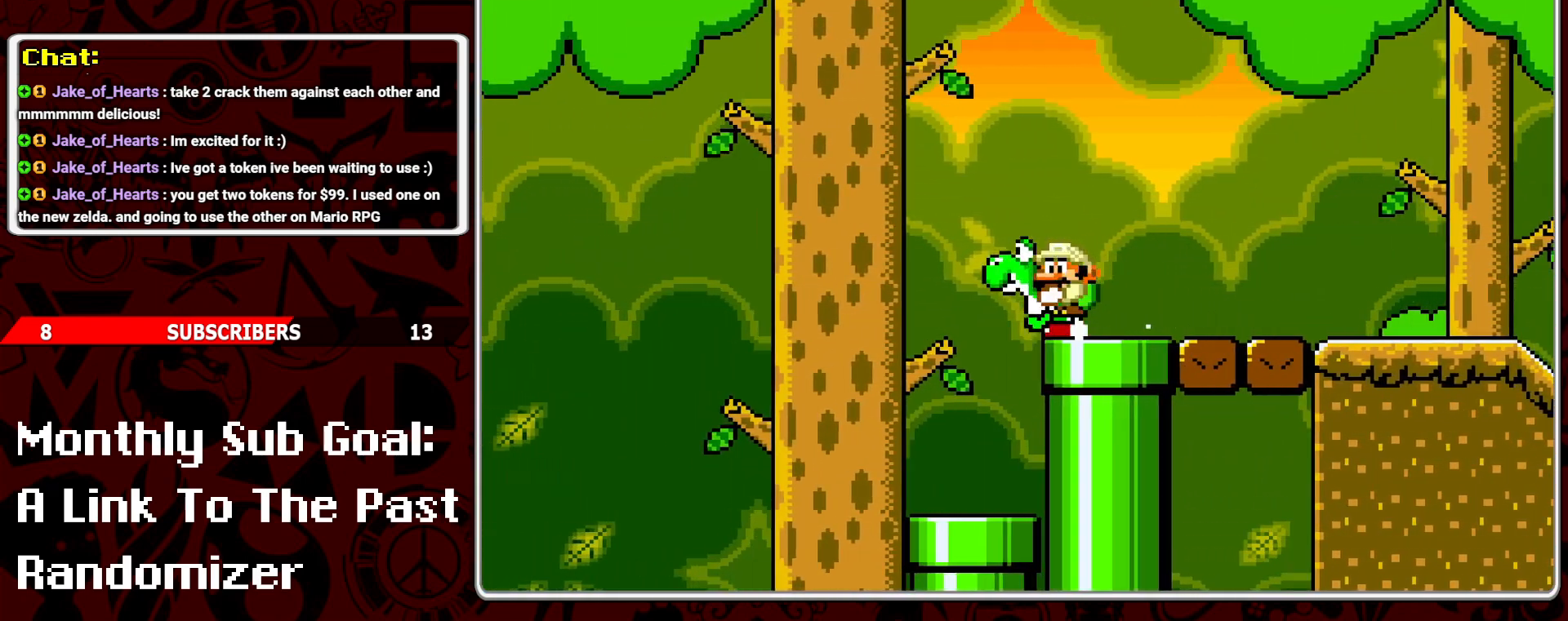
{"buttons": ["Y", "DPAD_LEFT"], "events": [[383, "DPAD_DOWN", "up"], [383, "DPAD_LEFT", "down"]]}
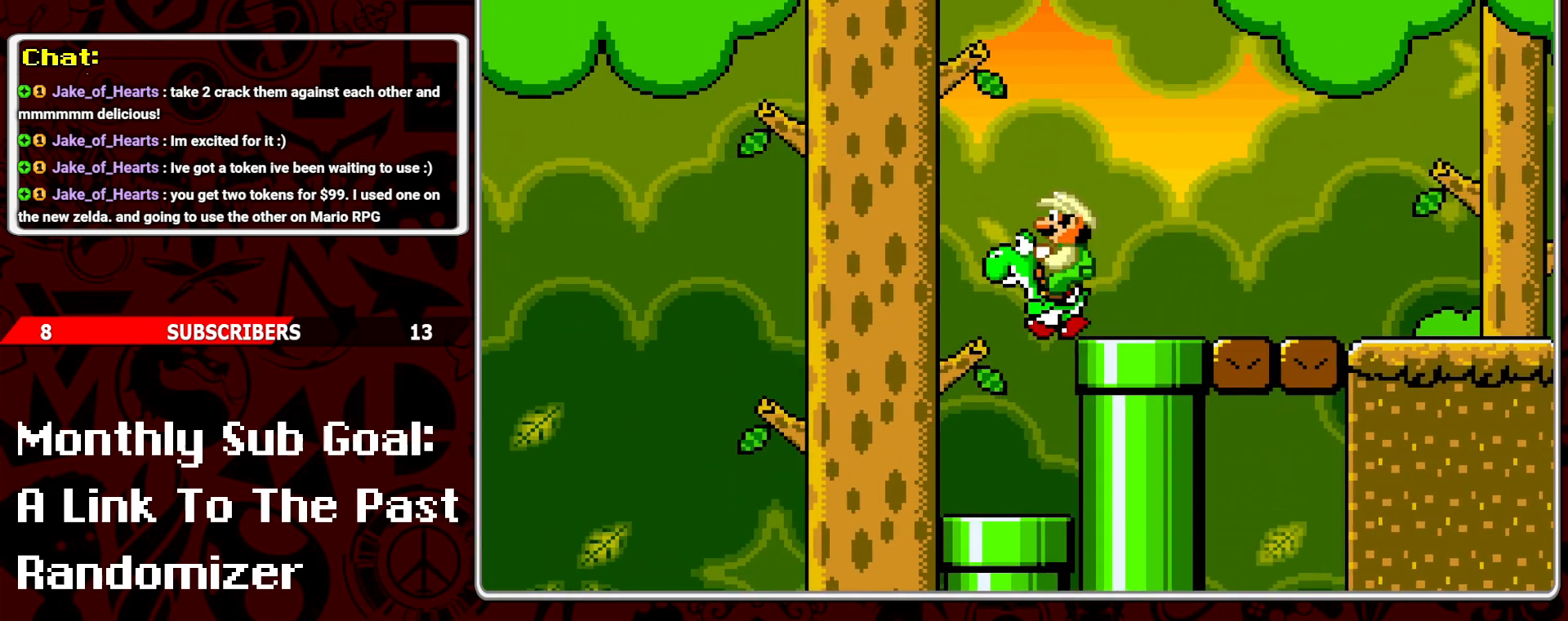
{"buttons": ["Y", "DPAD_DOWN"], "events": [[17, "DPAD_LEFT", "up"], [150, "DPAD_DOWN", "down"]]}
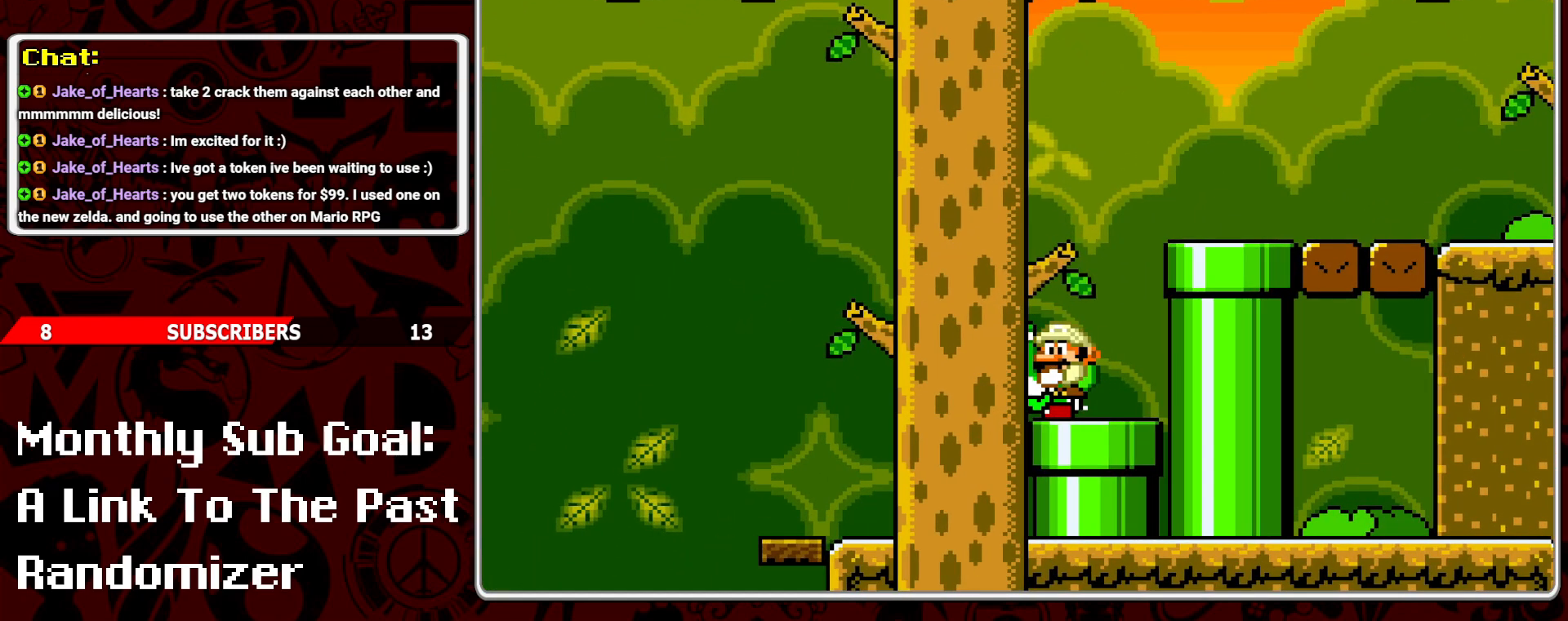
{"buttons": ["Y", "DPAD_LEFT"], "events": [[67, "DPAD_DOWN", "up"], [67, "DPAD_RIGHT", "down"], [200, "DPAD_RIGHT", "up"], [233, "DPAD_DOWN", "down"], [450, "DPAD_DOWN", "up"], [450, "DPAD_LEFT", "down"]]}
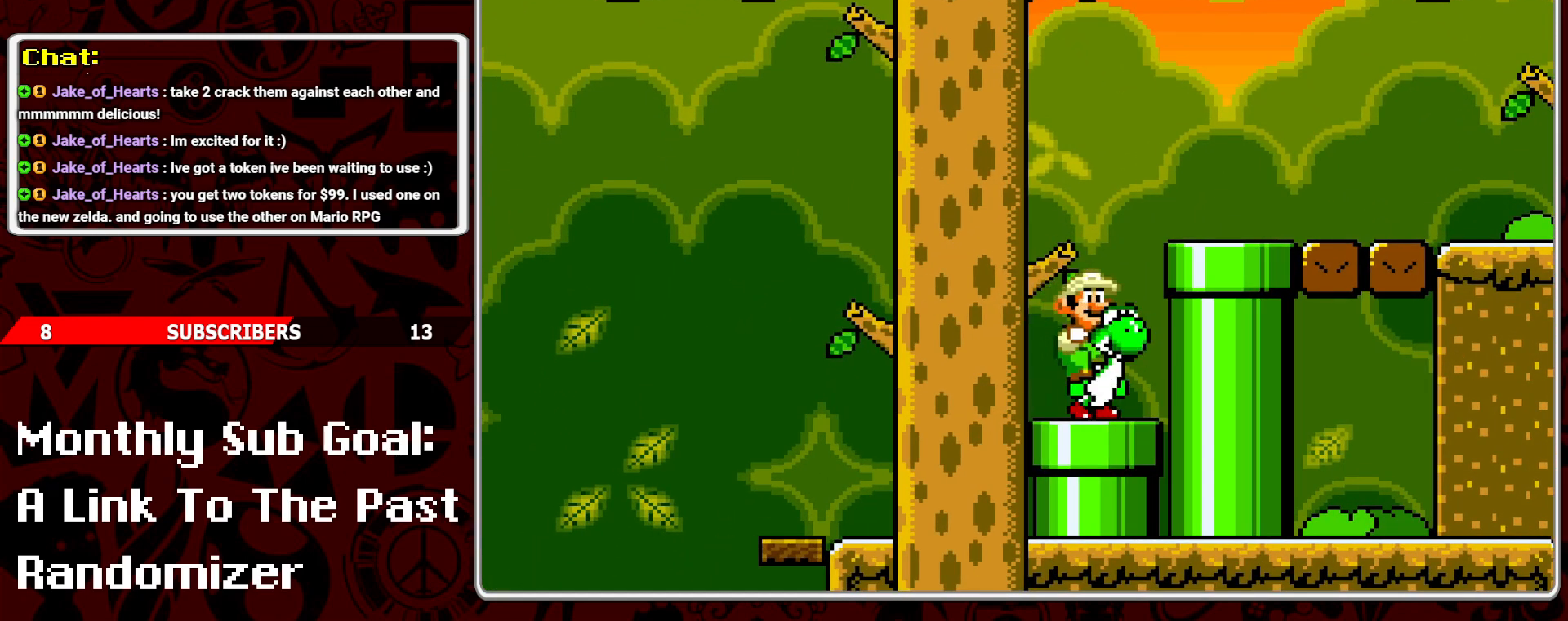
{"buttons": ["Y"], "events": [[300, "DPAD_LEFT", "up"], [383, "DPAD_RIGHT", "down"], [500, "DPAD_RIGHT", "up"]]}
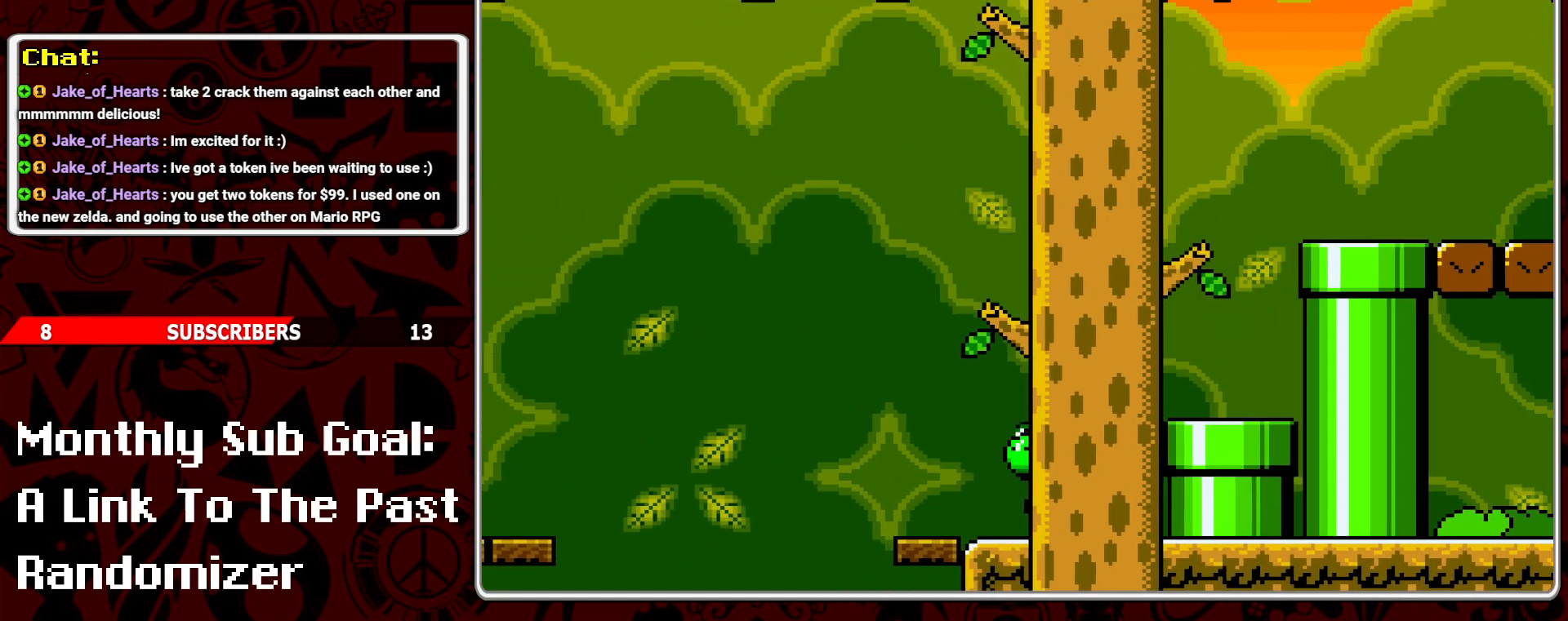
{"buttons": ["B", "Y", "DPAD_LEFT"], "events": [[83, "DPAD_LEFT", "down"], [450, "B", "down"]]}
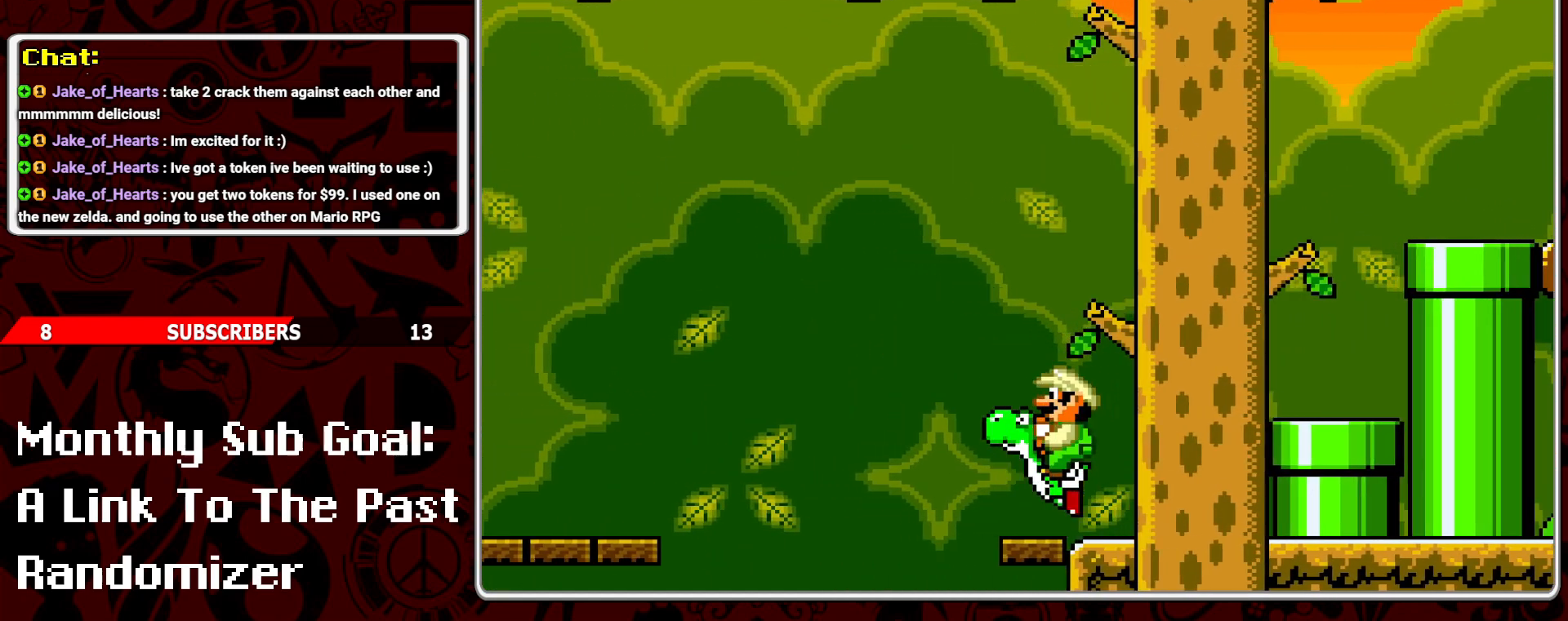
{"buttons": ["Y", "DPAD_LEFT"], "events": [[450, "B", "up"]]}
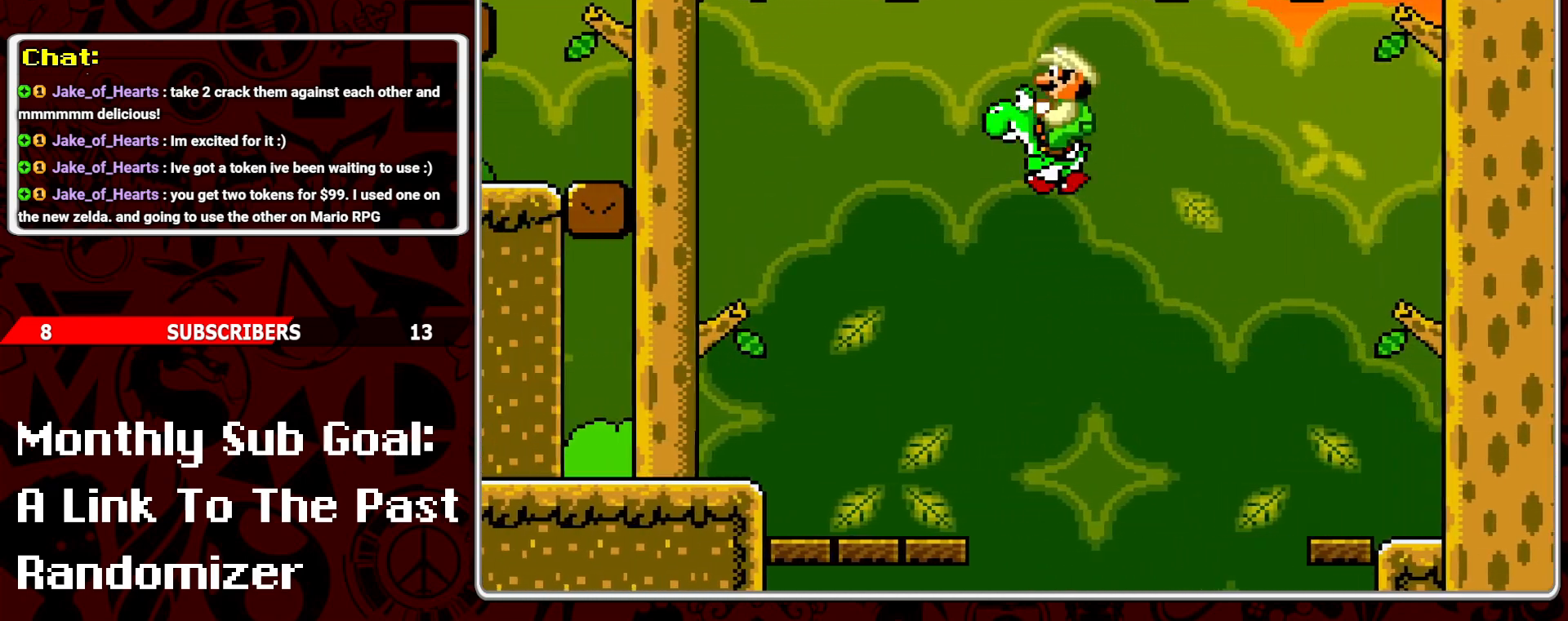
{"buttons": ["B", "Y", "DPAD_LEFT"], "events": [[50, "DPAD_LEFT", "up"], [217, "DPAD_RIGHT", "down"], [317, "DPAD_RIGHT", "up"], [400, "DPAD_LEFT", "down"], [417, "B", "down"]]}
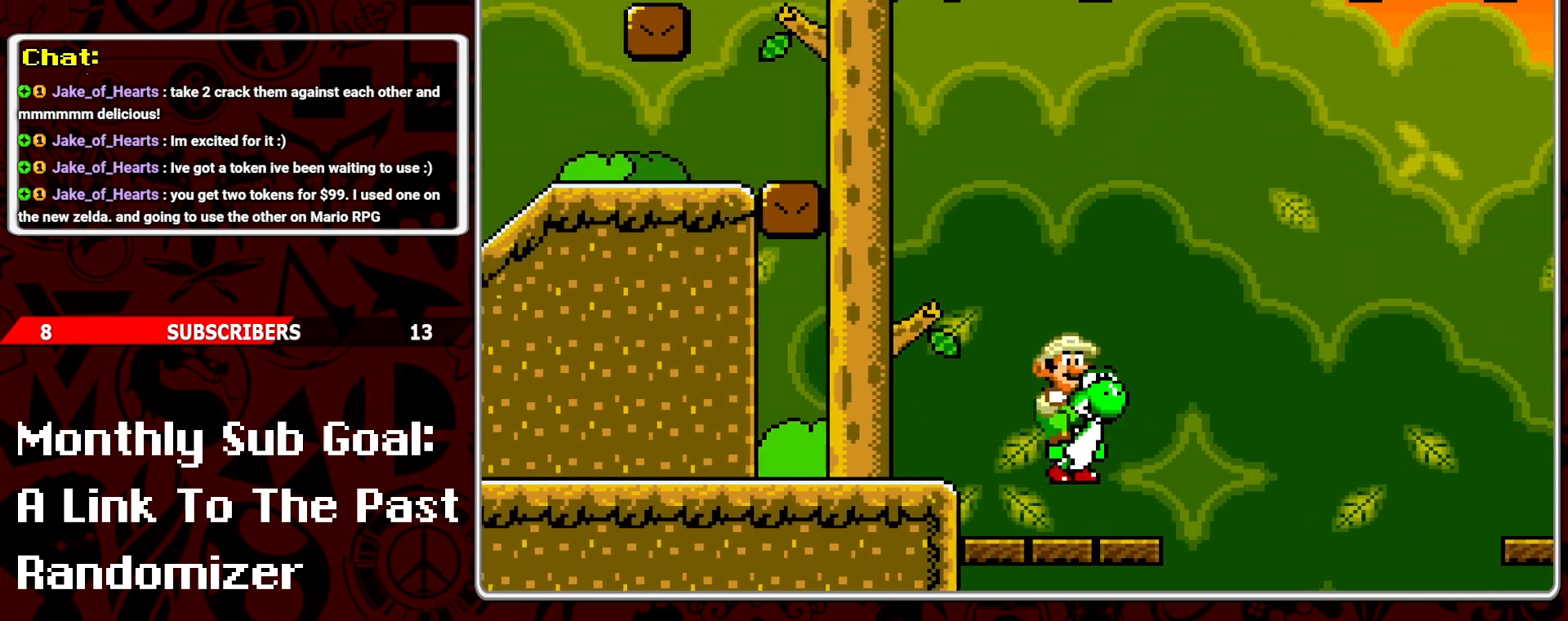
{"buttons": ["Y", "DPAD_LEFT"], "events": [[33, "B", "up"]]}
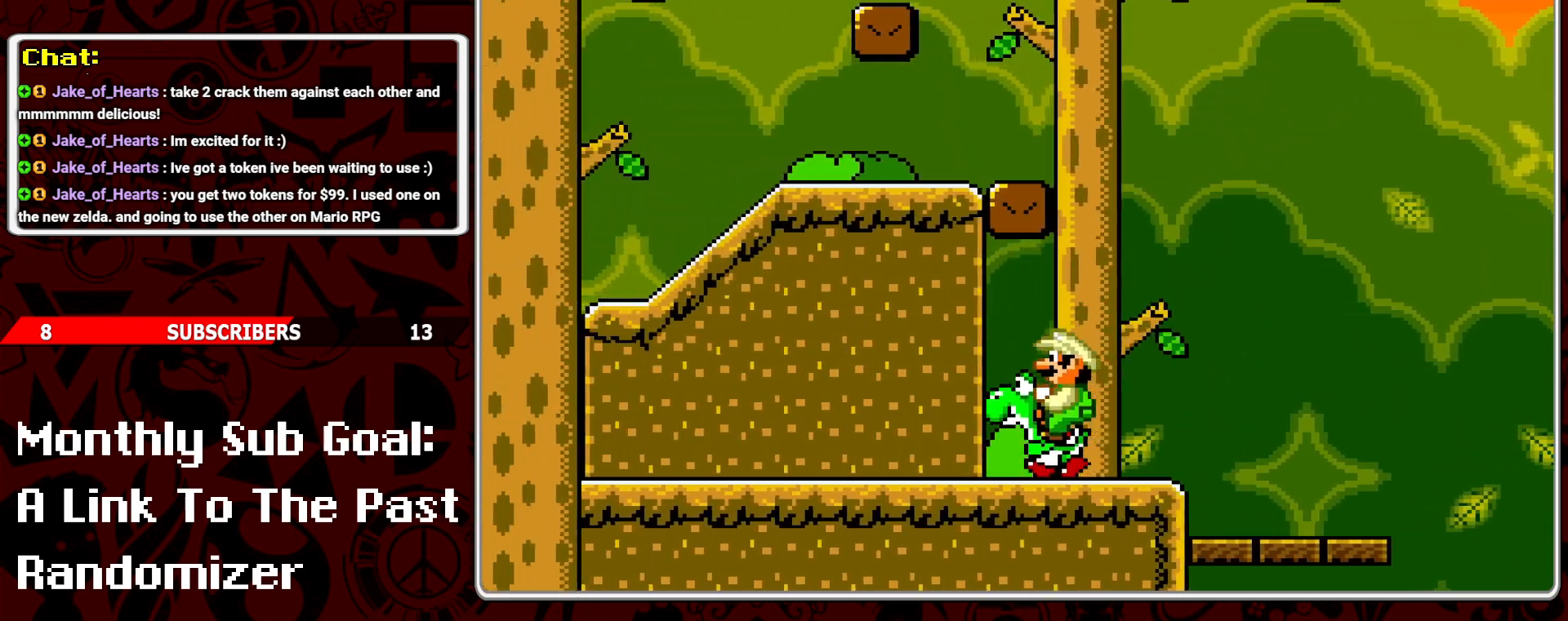
{"buttons": ["Y", "DPAD_LEFT"], "events": []}
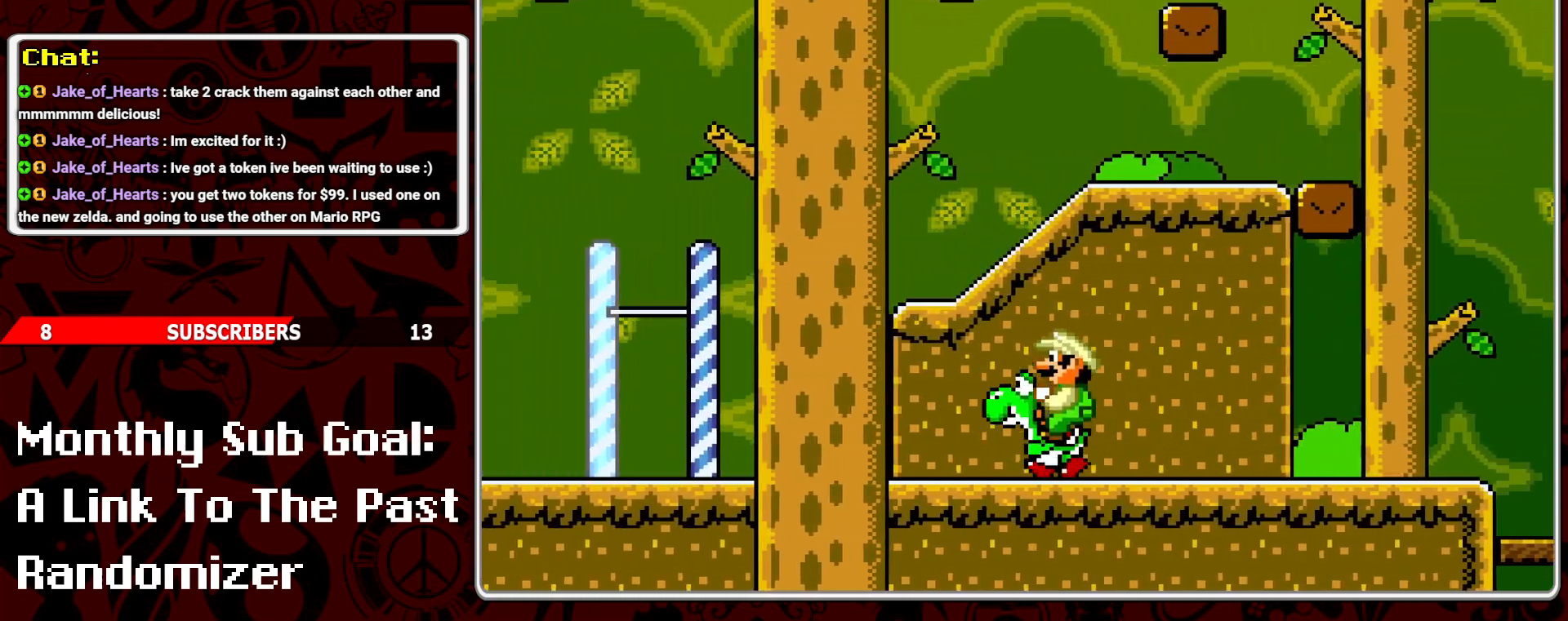
{"buttons": ["Y", "DPAD_RIGHT"], "events": [[200, "DPAD_LEFT", "up"], [300, "DPAD_RIGHT", "down"], [317, "B", "down"], [483, "B", "up"]]}
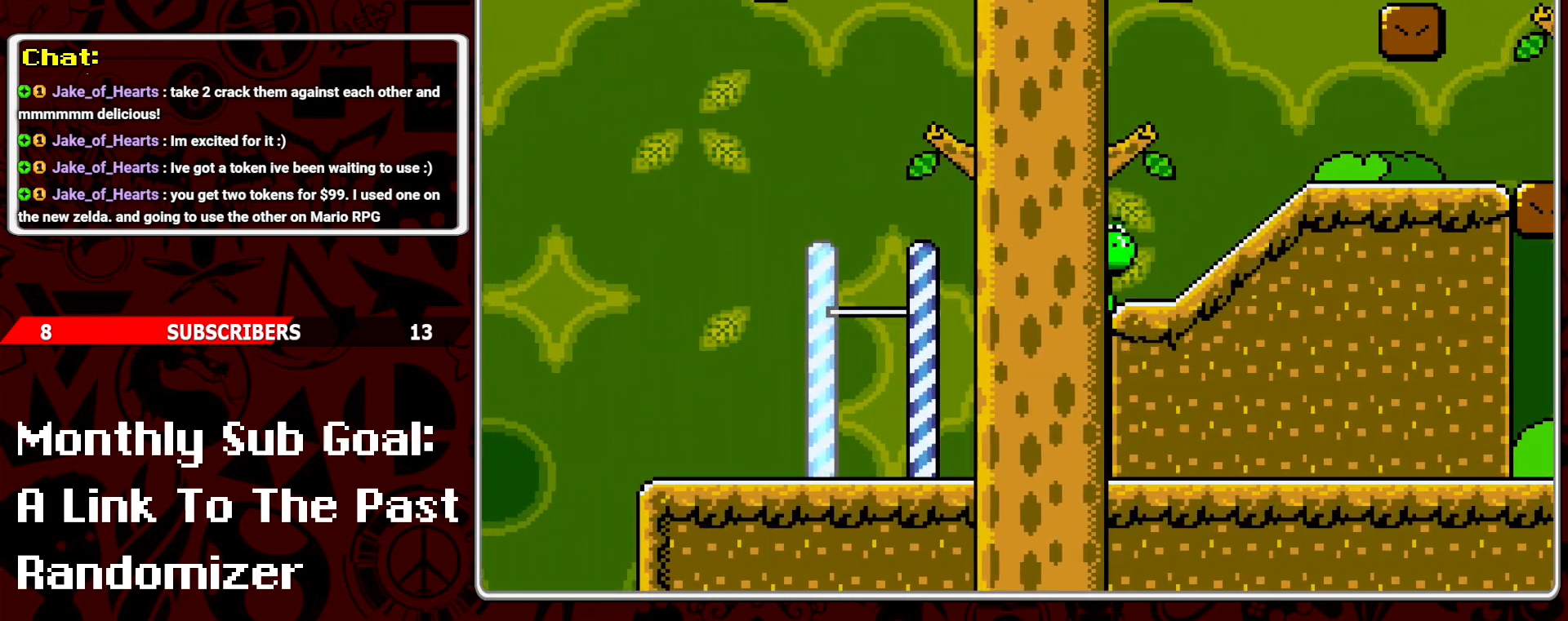
{"buttons": ["B", "Y", "DPAD_LEFT"], "events": [[167, "DPAD_RIGHT", "up"], [250, "DPAD_LEFT", "down"], [467, "B", "down"]]}
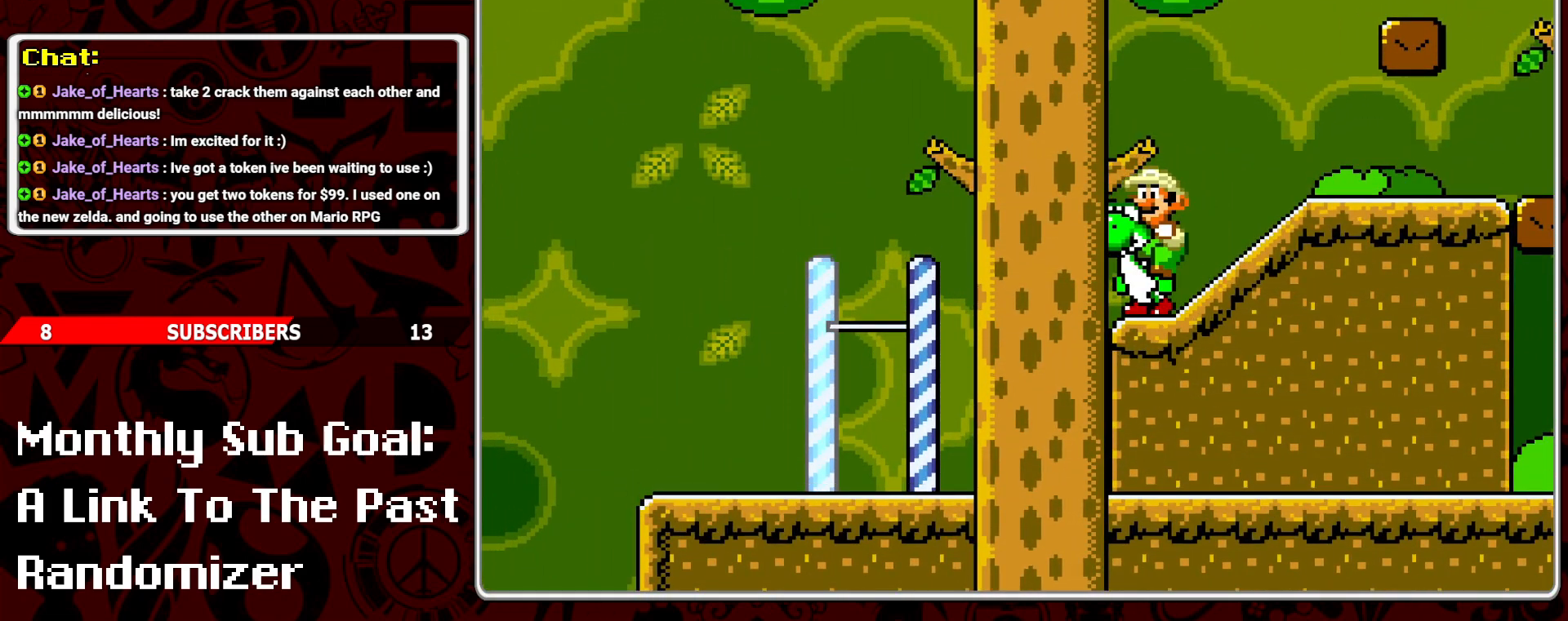
{"buttons": ["B", "Y"], "events": [[33, "DPAD_LEFT", "up"], [217, "DPAD_RIGHT", "down"], [300, "DPAD_RIGHT", "up"]]}
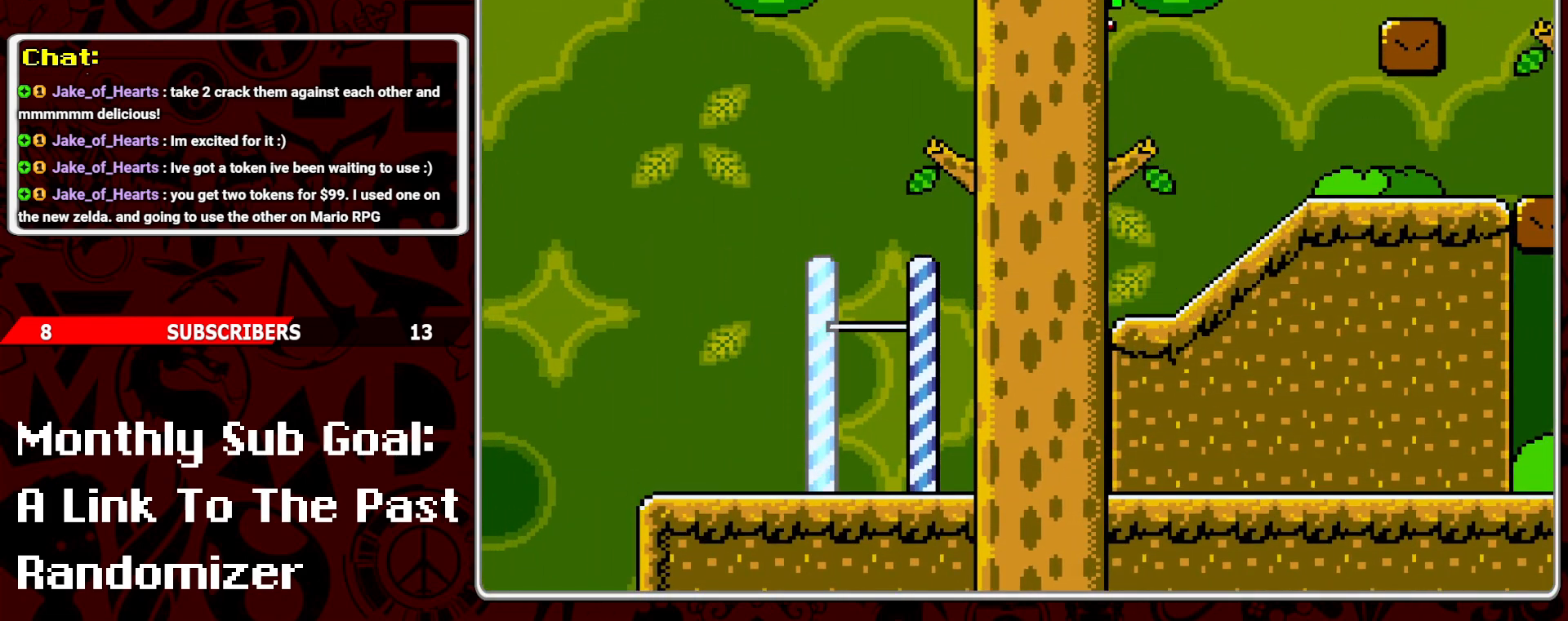
{"buttons": ["A", "B", "Y", "DPAD_RIGHT"], "events": [[167, "A", "down"], [200, "DPAD_LEFT", "down"], [333, "DPAD_LEFT", "up"], [467, "DPAD_RIGHT", "down"]]}
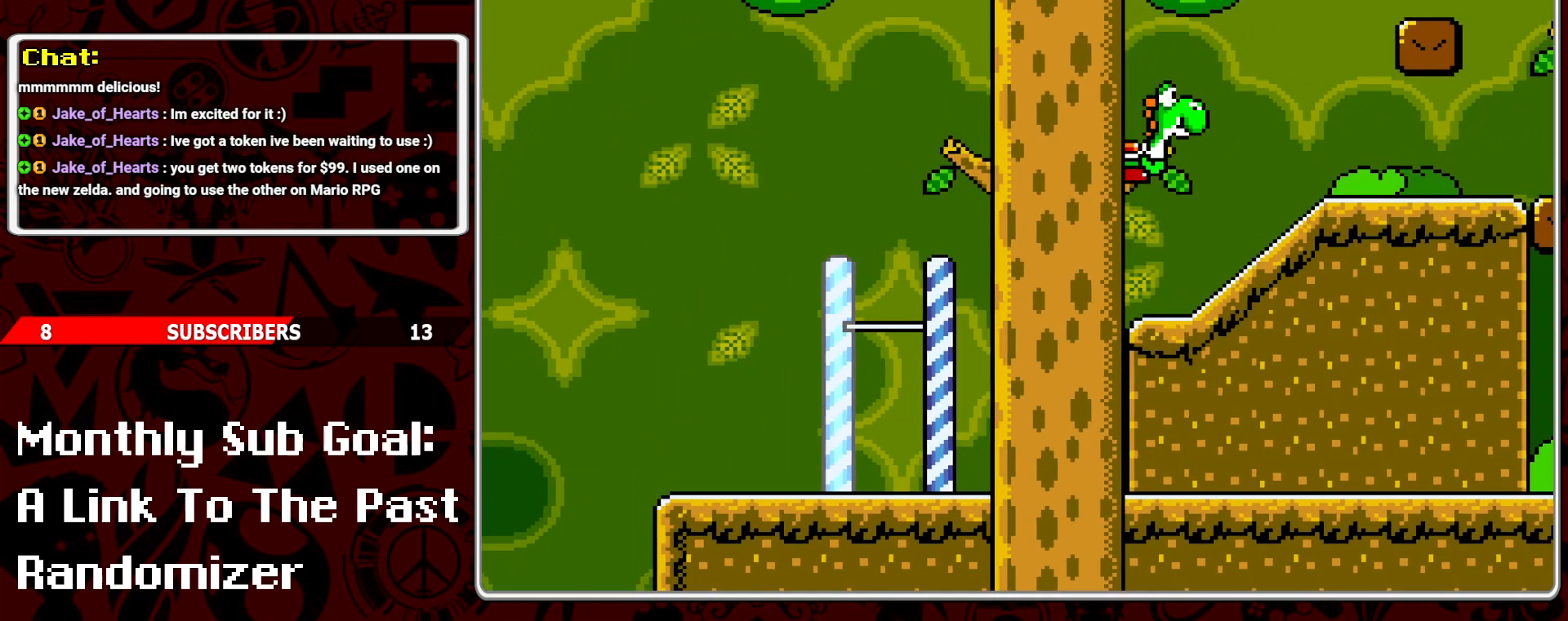
{"buttons": ["Y", "DPAD_RIGHT"], "events": [[50, "DPAD_RIGHT", "up"], [233, "DPAD_RIGHT", "down"], [317, "A", "up"], [333, "DPAD_RIGHT", "up"], [367, "B", "up"], [467, "DPAD_RIGHT", "down"]]}
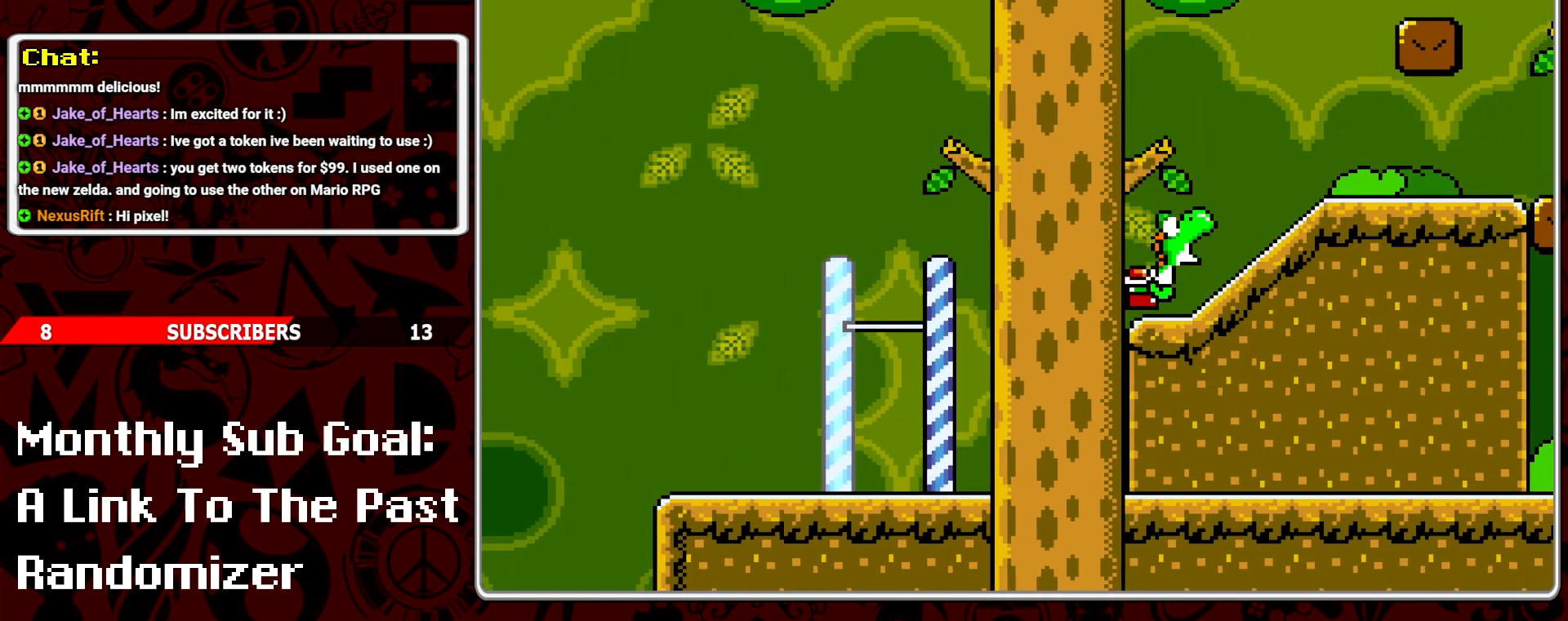
{"buttons": ["Y"], "events": [[50, "DPAD_RIGHT", "up"], [200, "DPAD_LEFT", "down"], [350, "DPAD_LEFT", "up"]]}
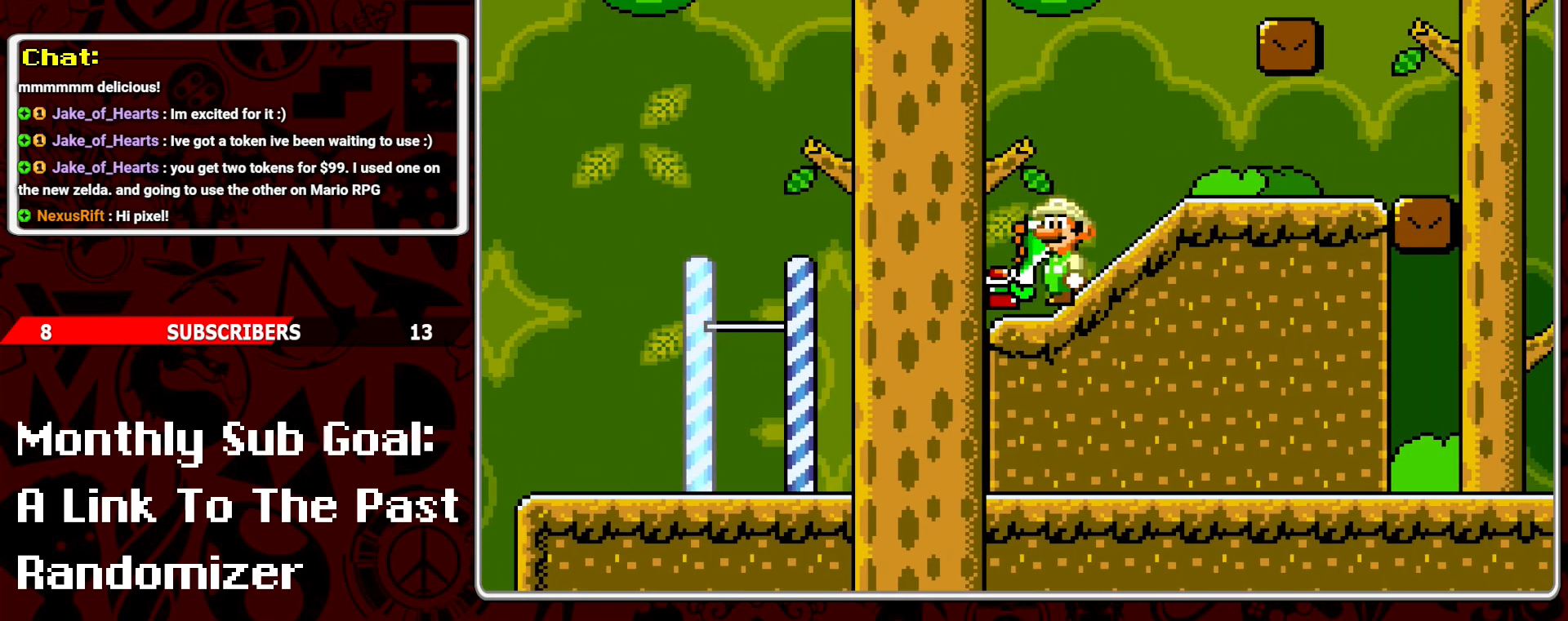
{"buttons": ["Y"], "events": [[133, "B", "down"], [233, "B", "up"]]}
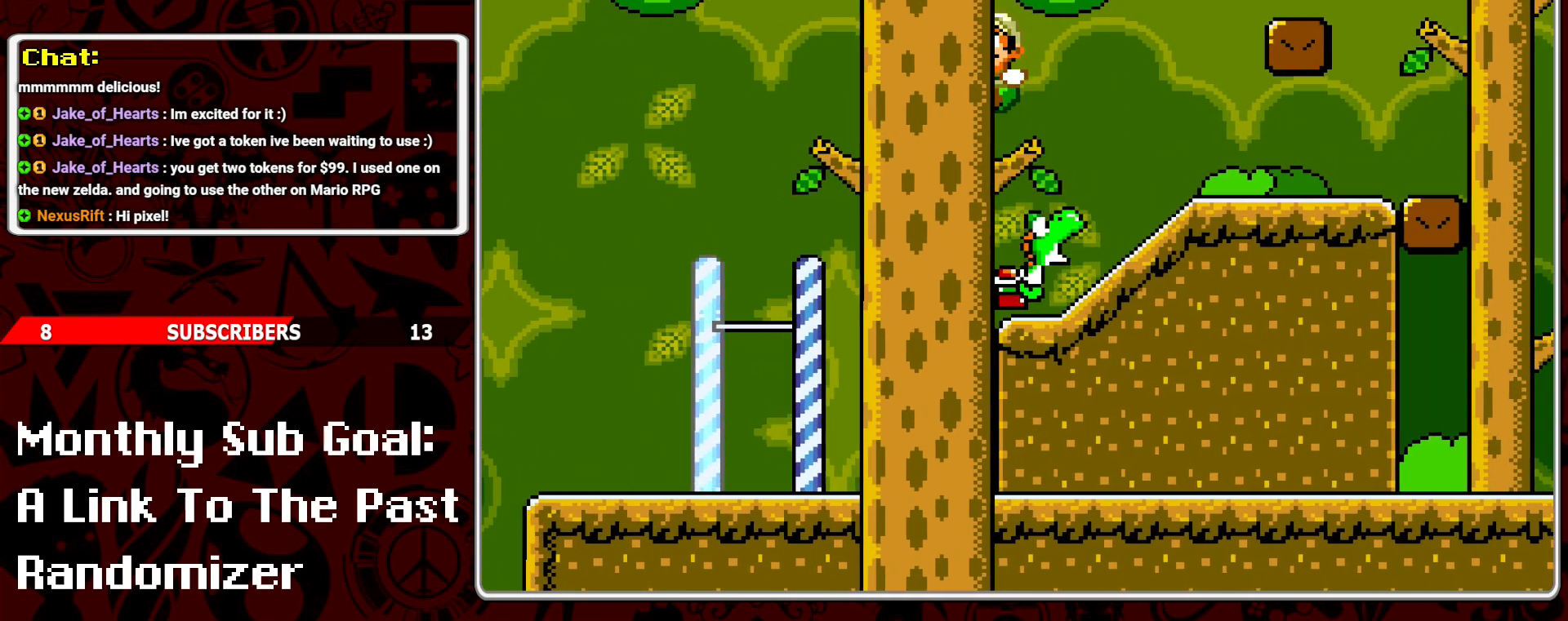
{"buttons": ["Y"], "events": [[67, "DPAD_RIGHT", "down"], [150, "DPAD_RIGHT", "up"]]}
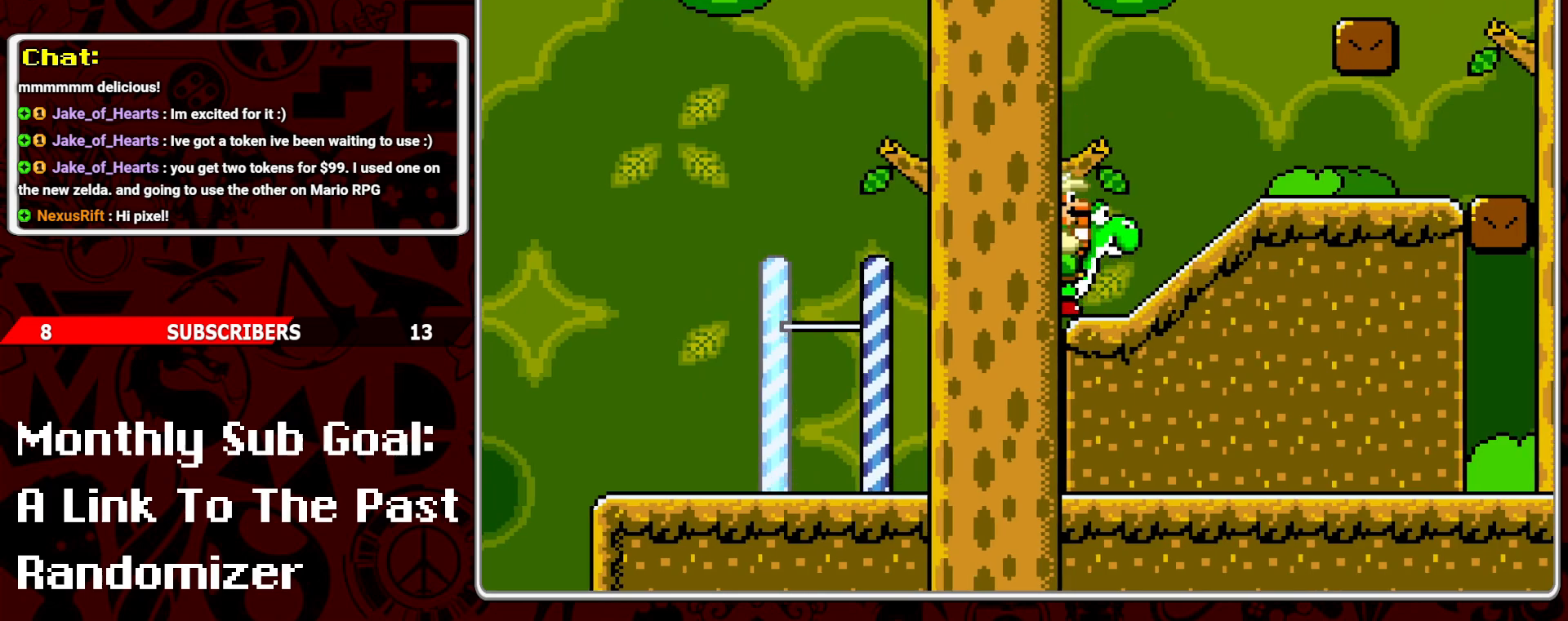
{"buttons": ["Y", "DPAD_LEFT"], "events": [[17, "DPAD_LEFT", "down"], [200, "DPAD_LEFT", "up"], [283, "DPAD_RIGHT", "down"], [383, "DPAD_RIGHT", "up"], [467, "DPAD_LEFT", "down"]]}
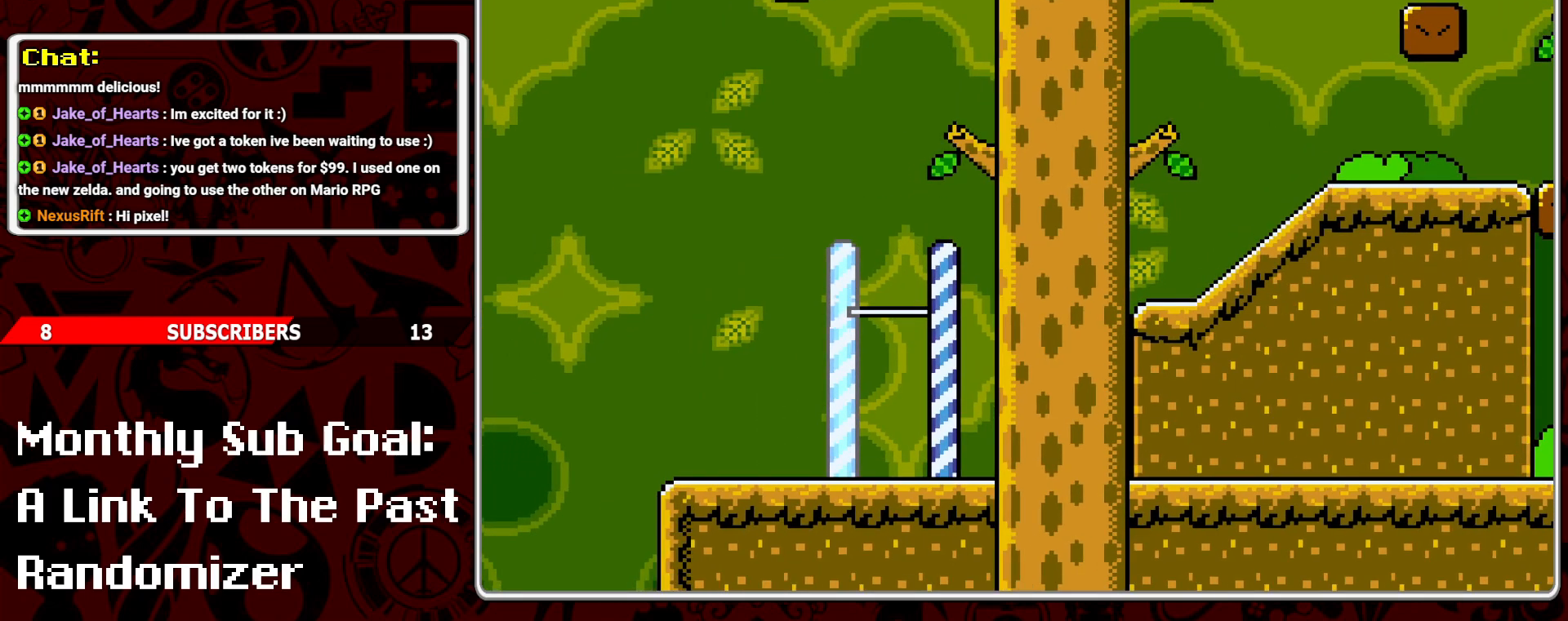
{"buttons": ["Y", "DPAD_LEFT"], "events": []}
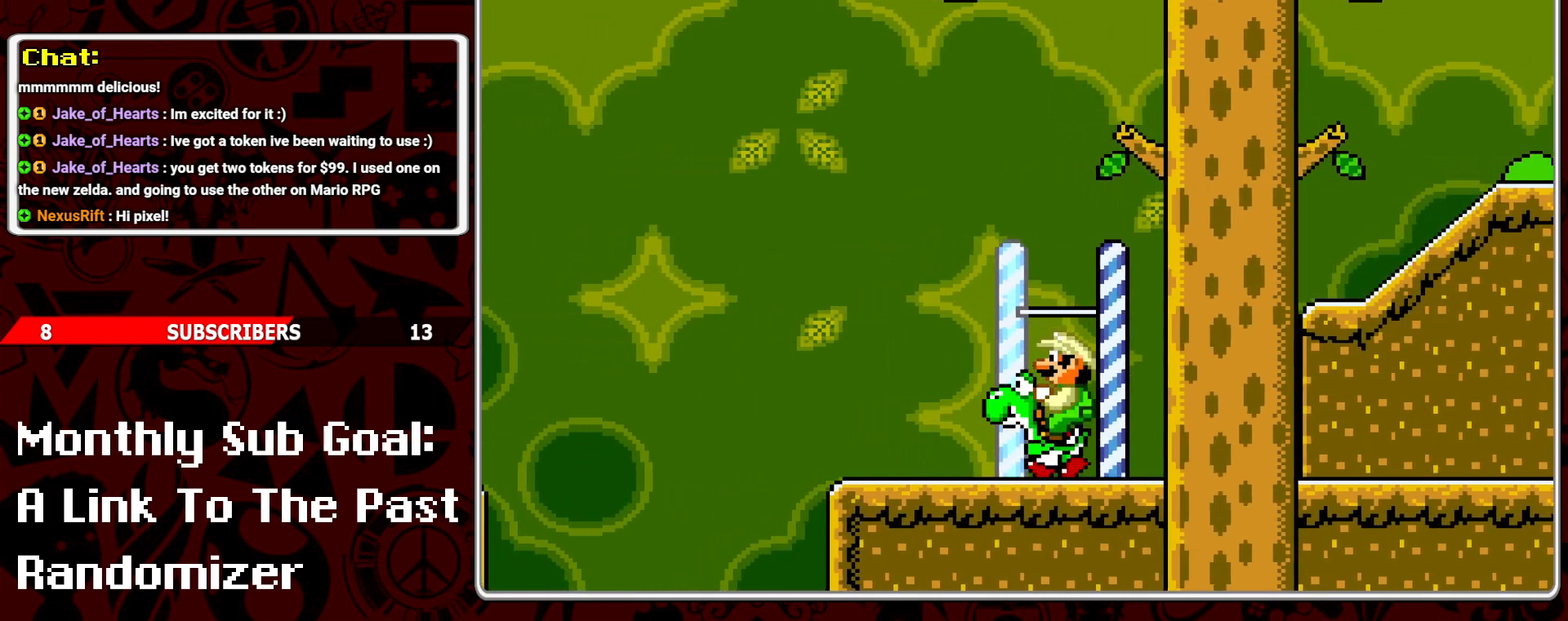
{"buttons": ["B", "Y", "DPAD_LEFT"], "events": [[233, "B", "down"]]}
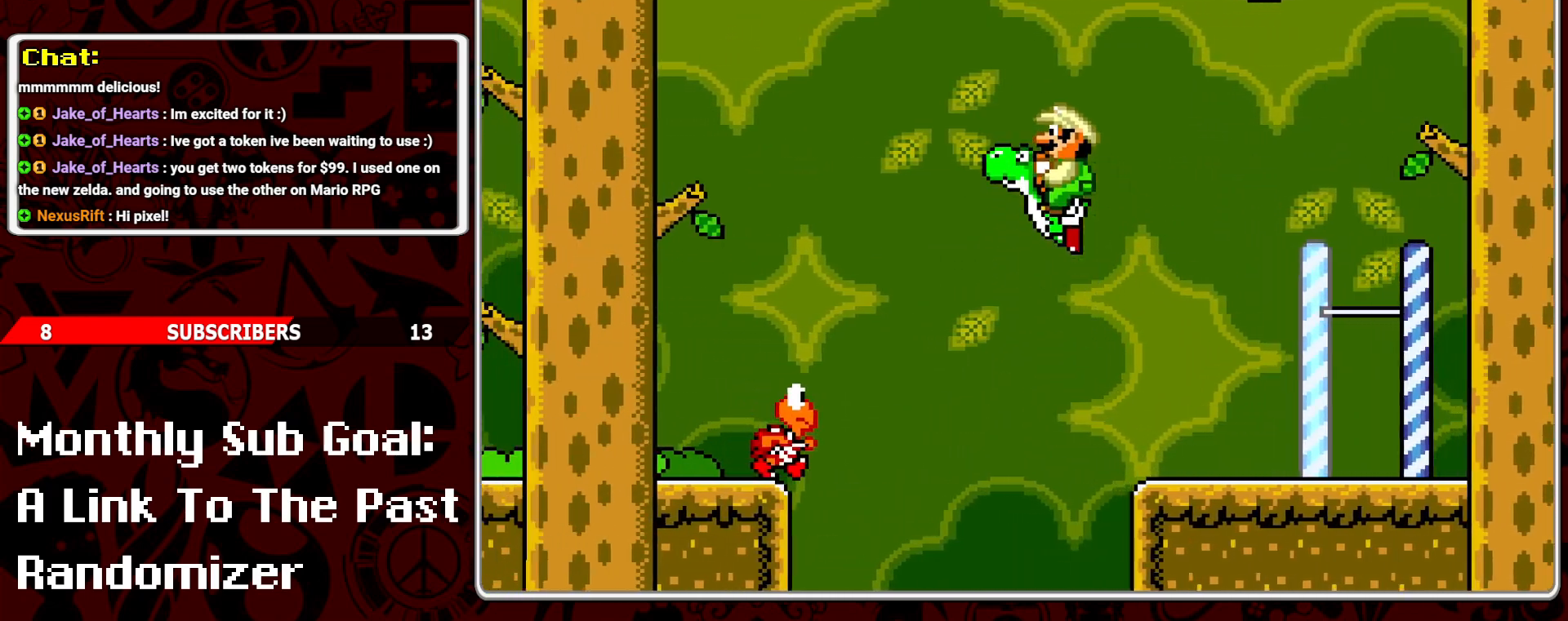
{"buttons": ["Y", "DPAD_LEFT"], "events": [[133, "B", "up"]]}
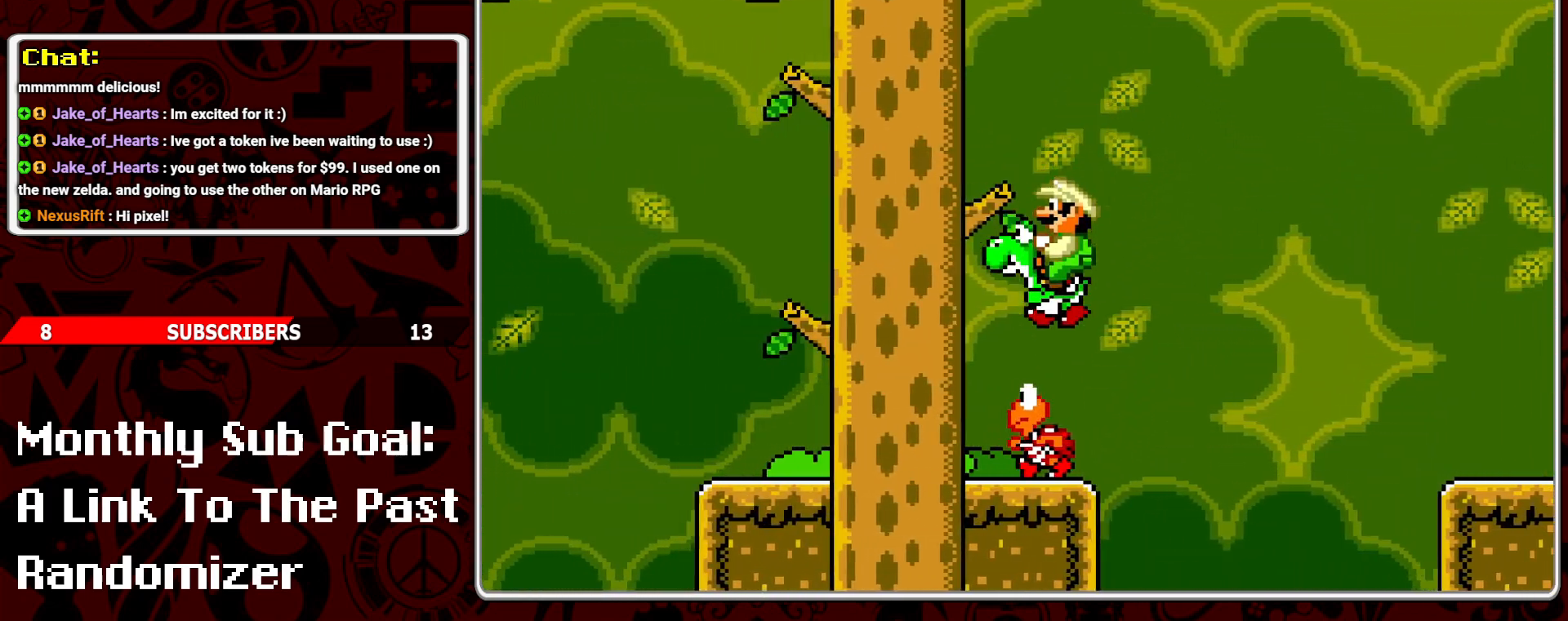
{"buttons": ["Y"], "events": [[150, "DPAD_LEFT", "up"], [267, "DPAD_RIGHT", "down"], [417, "DPAD_RIGHT", "up"]]}
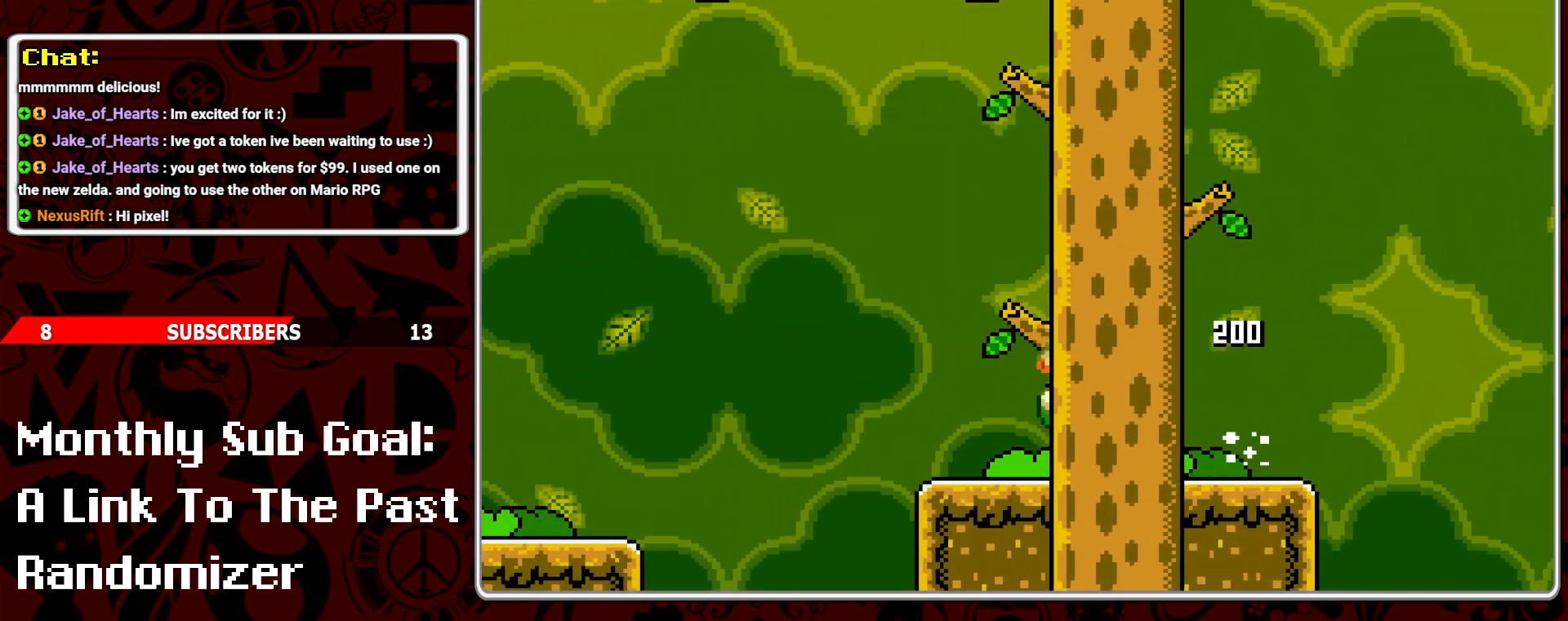
{"buttons": ["B", "Y"], "events": [[50, "DPAD_RIGHT", "down"], [133, "DPAD_RIGHT", "up"], [333, "B", "down"]]}
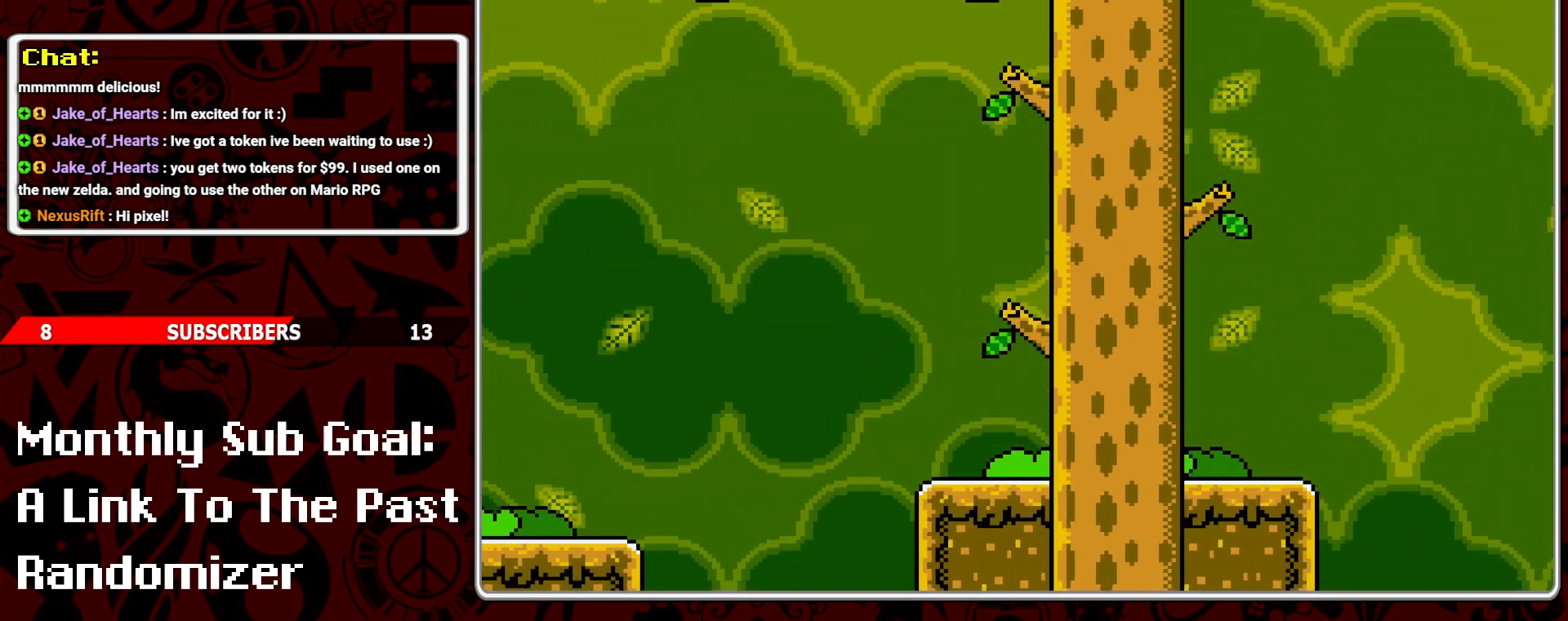
{"buttons": ["A", "B", "Y"], "events": [[233, "A", "down"]]}
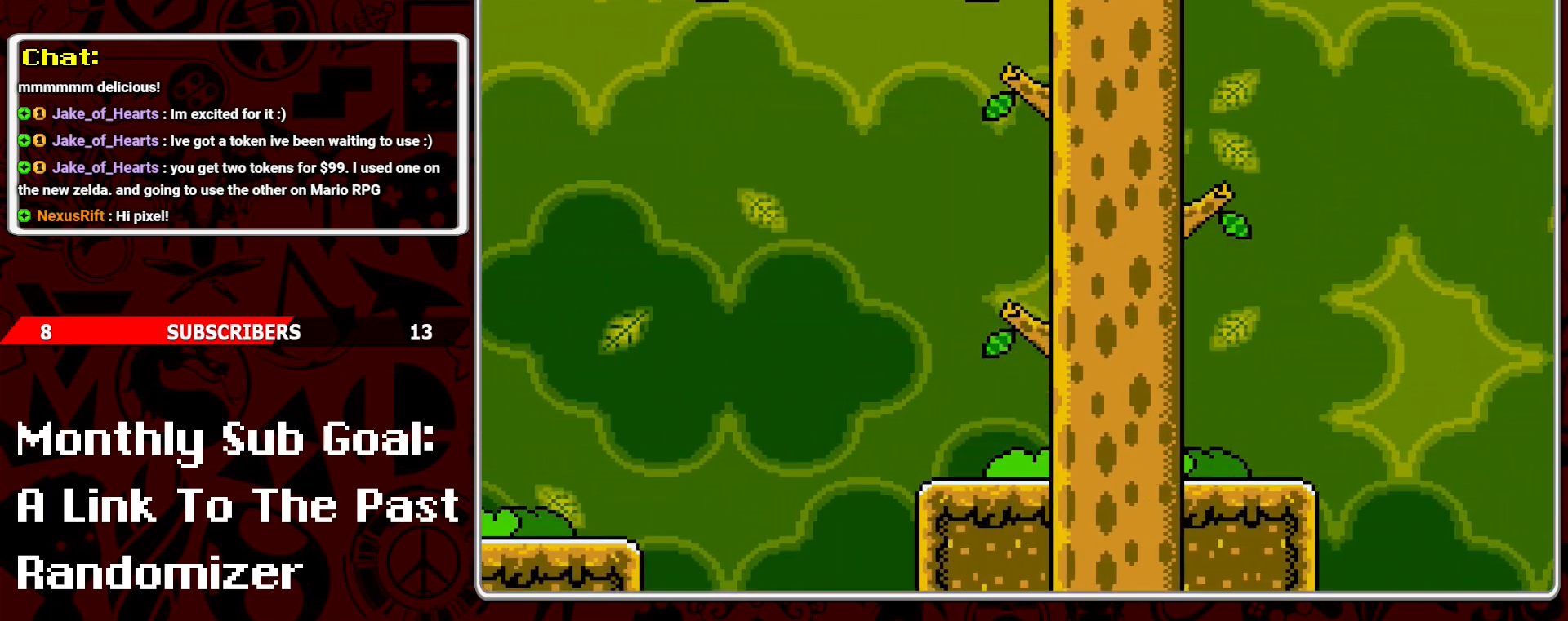
{"buttons": ["Y"], "events": [[400, "A", "up"], [433, "B", "up"]]}
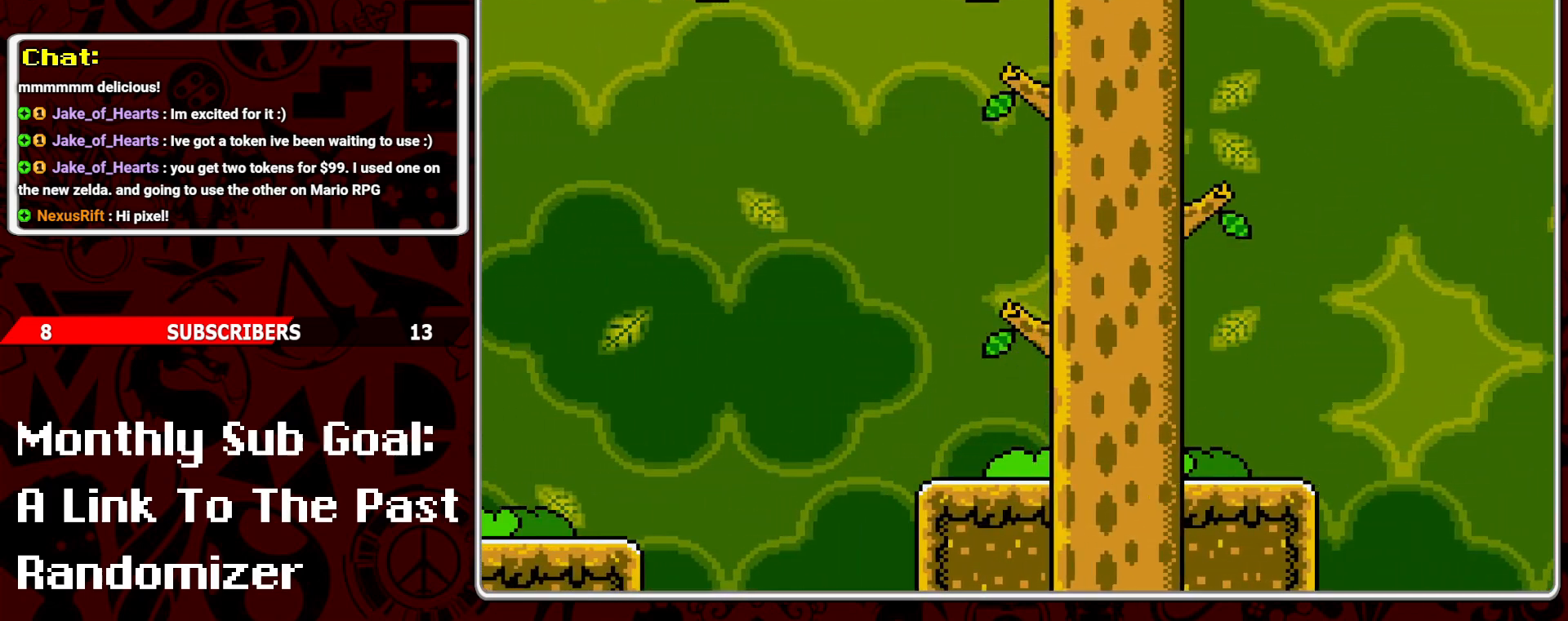
{"buttons": ["Y"], "events": []}
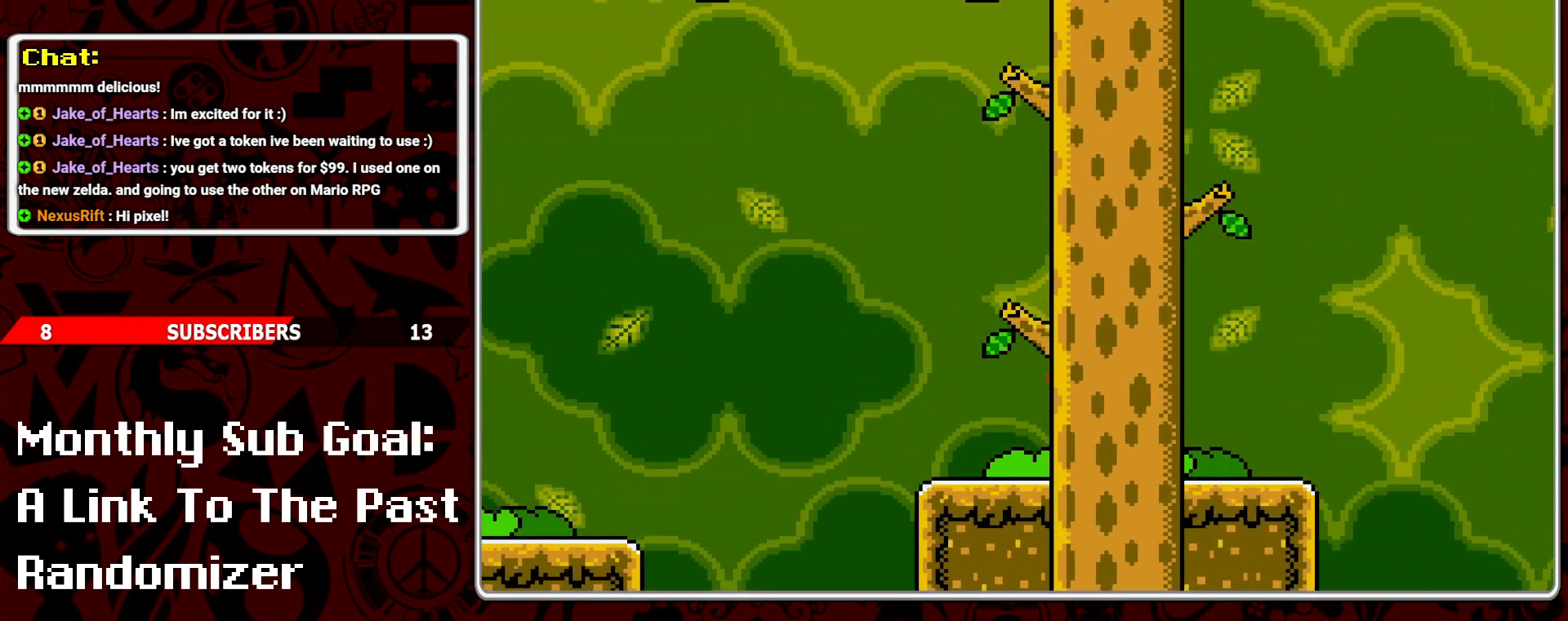
{"buttons": ["Y"], "events": [[17, "DPAD_RIGHT", "down"], [83, "DPAD_RIGHT", "up"], [400, "DPAD_LEFT", "down"], [500, "DPAD_LEFT", "up"]]}
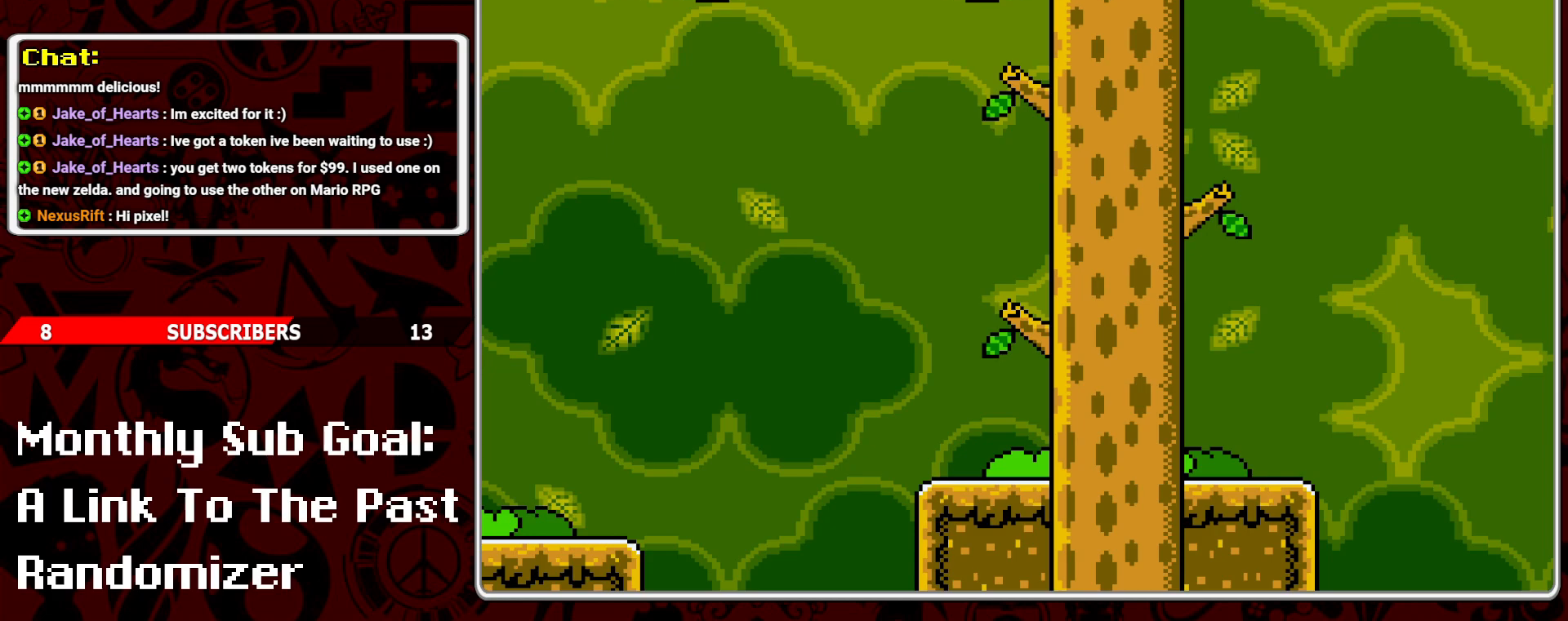
{"buttons": ["B", "Y", "DPAD_LEFT"], "events": [[150, "DPAD_LEFT", "down"], [383, "B", "down"]]}